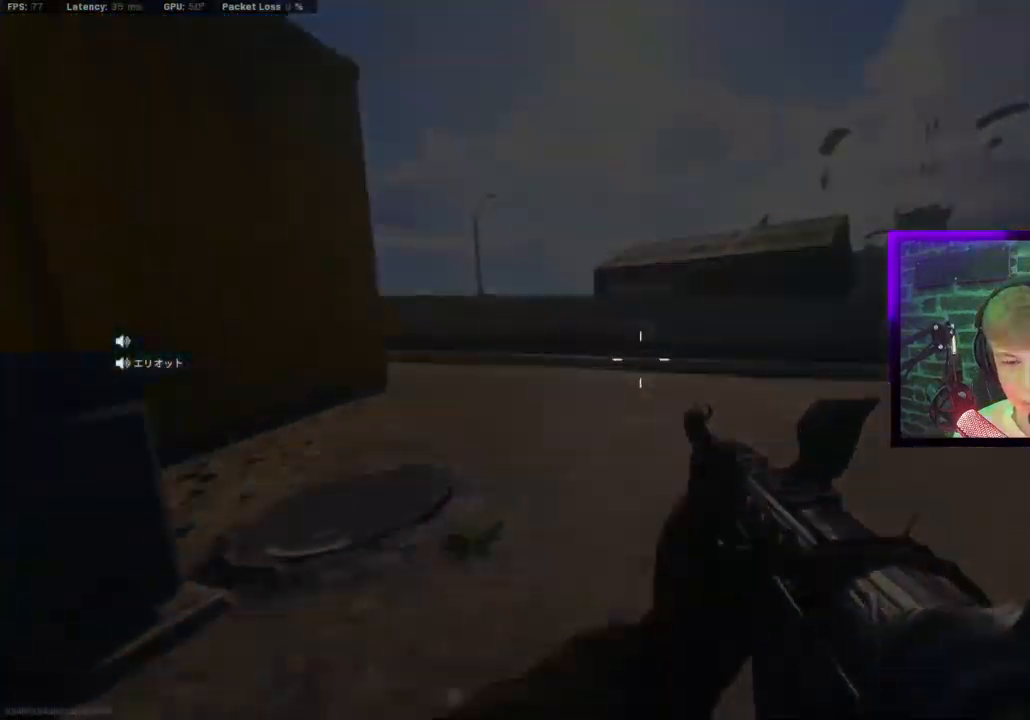
Gameplay with a controller (PlayStation layout); each line is a JSON object with the inputs held at the frame after it. "events" lists button and stick changes between this image and that frame as [ms after this image, input, new state], when the widget could be followed in between.
{"buttons": ["CIRCLE"], "left_stick": "up", "right_stick": "left", "events": [[17, "CROSS", "up"], [83, "left_stick", "up"], [117, "right_stick", "left"], [300, "right_stick", "center"], [483, "CIRCLE", "down"], [500, "right_stick", "left"]]}
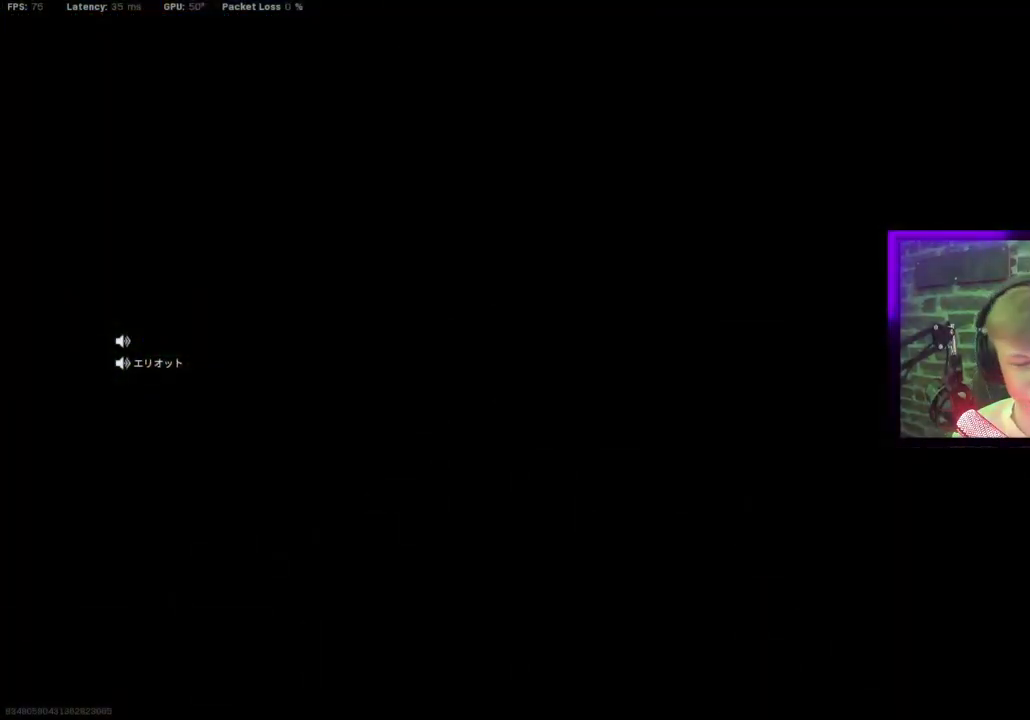
{"buttons": [], "left_stick": "up", "right_stick": "left", "events": [[67, "CIRCLE", "up"], [133, "right_stick", "center"], [150, "CIRCLE", "down"], [200, "CIRCLE", "up"], [200, "CROSS", "down"], [317, "CROSS", "up"], [500, "right_stick", "left"]]}
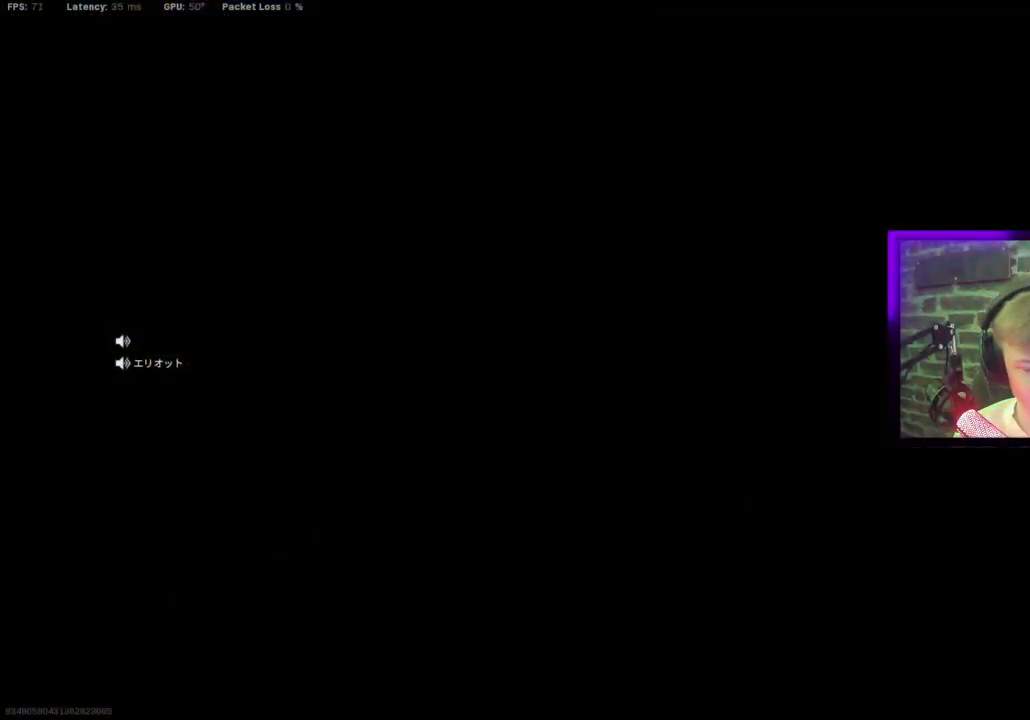
{"buttons": ["R1"], "left_stick": "center", "right_stick": "center", "events": [[150, "CROSS", "down"], [233, "R1", "down"], [267, "left_stick", "center"], [317, "CROSS", "up"], [417, "right_stick", "center"]]}
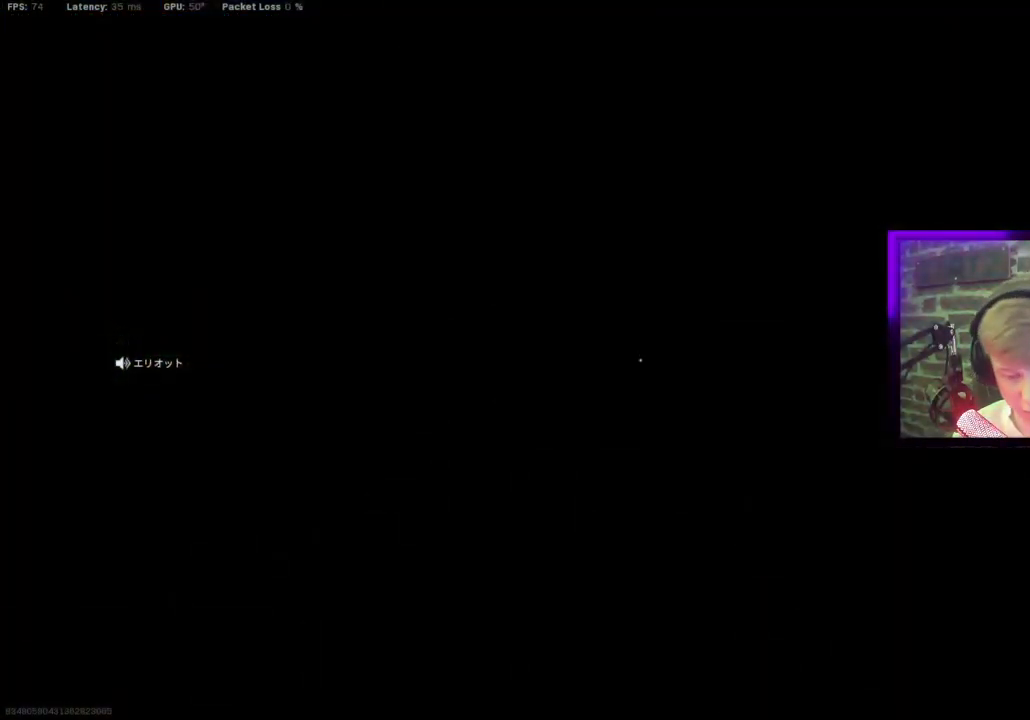
{"buttons": ["R1"], "left_stick": "center", "right_stick": "center", "events": []}
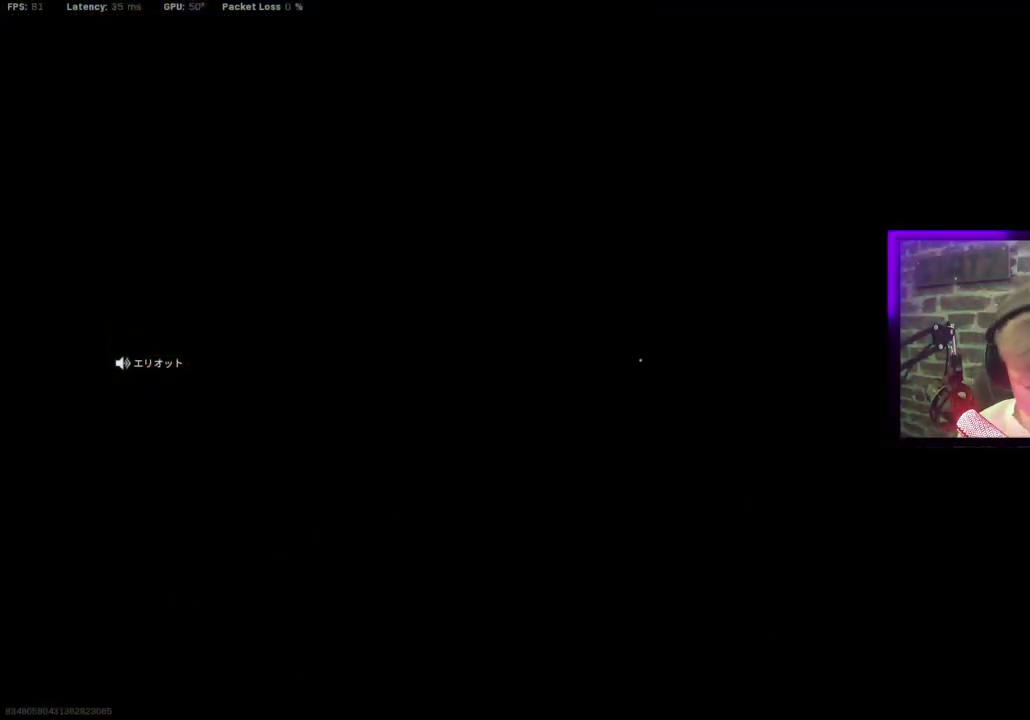
{"buttons": ["R1"], "left_stick": "center", "right_stick": "center", "events": []}
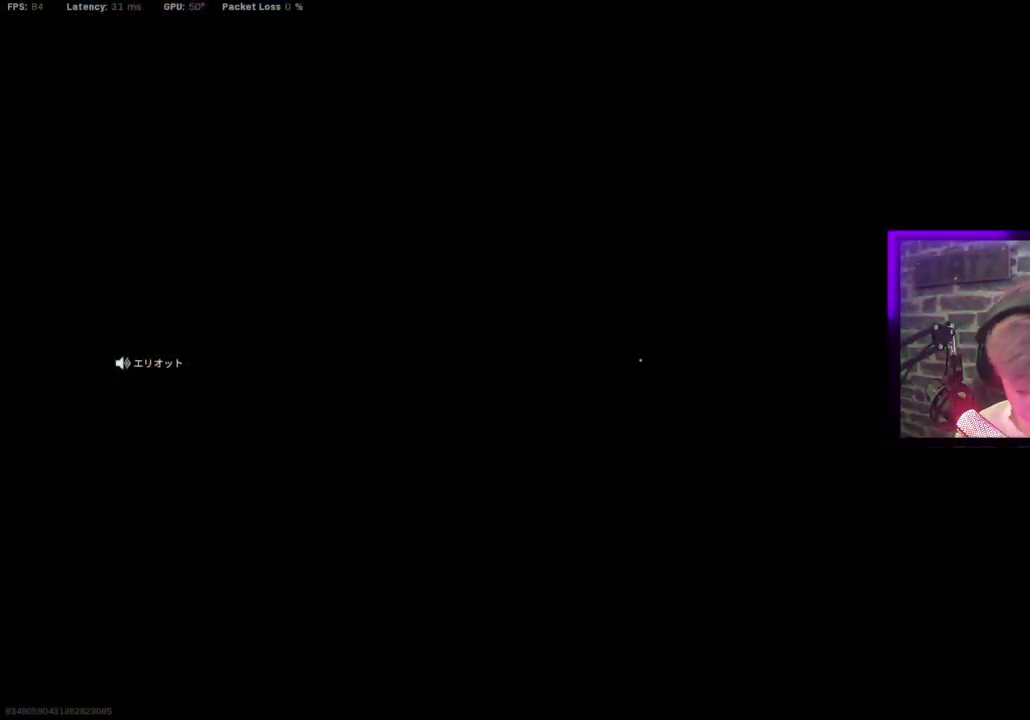
{"buttons": ["R1"], "left_stick": "center", "right_stick": "center", "events": []}
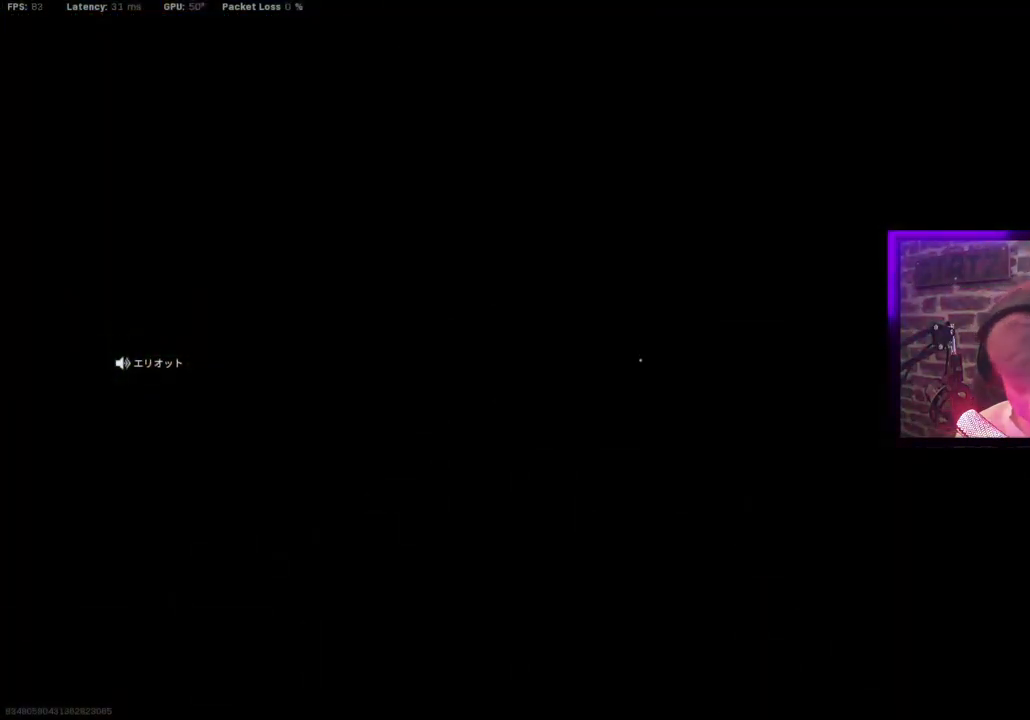
{"buttons": ["R1"], "left_stick": "center", "right_stick": "center", "events": []}
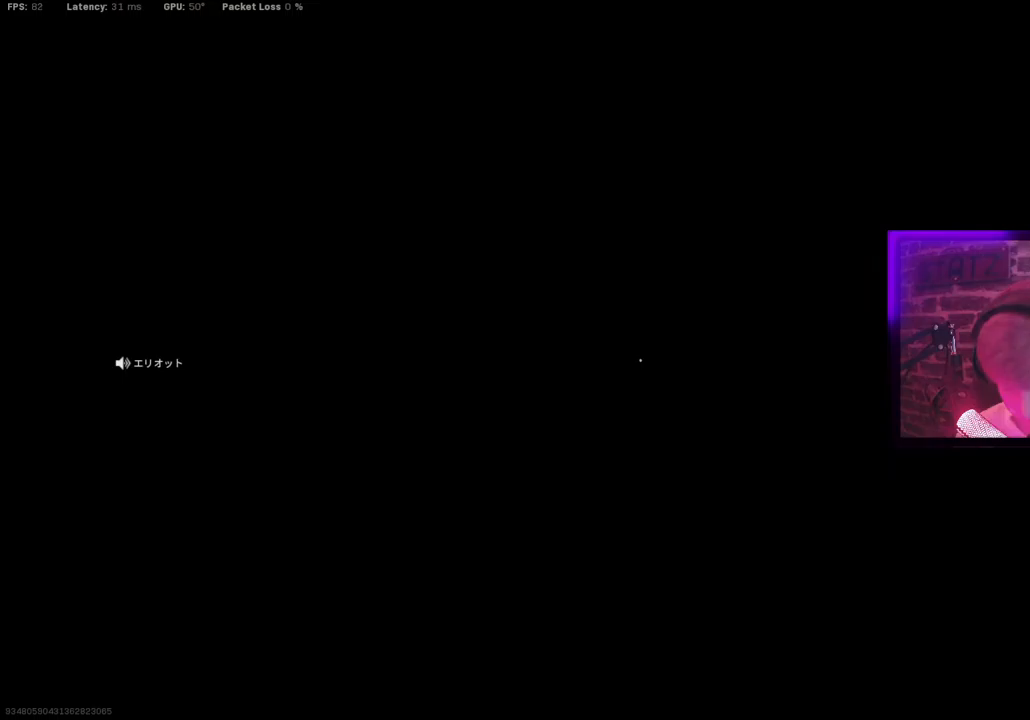
{"buttons": ["R1"], "left_stick": "center", "right_stick": "center", "events": []}
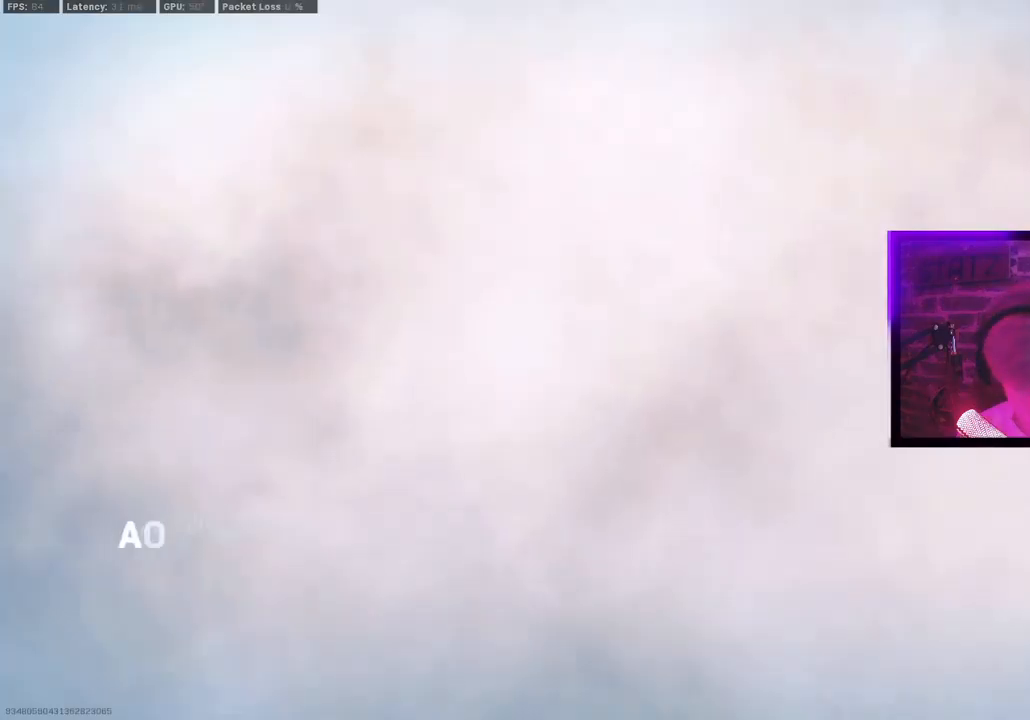
{"buttons": ["R1"], "left_stick": "center", "right_stick": "center", "events": []}
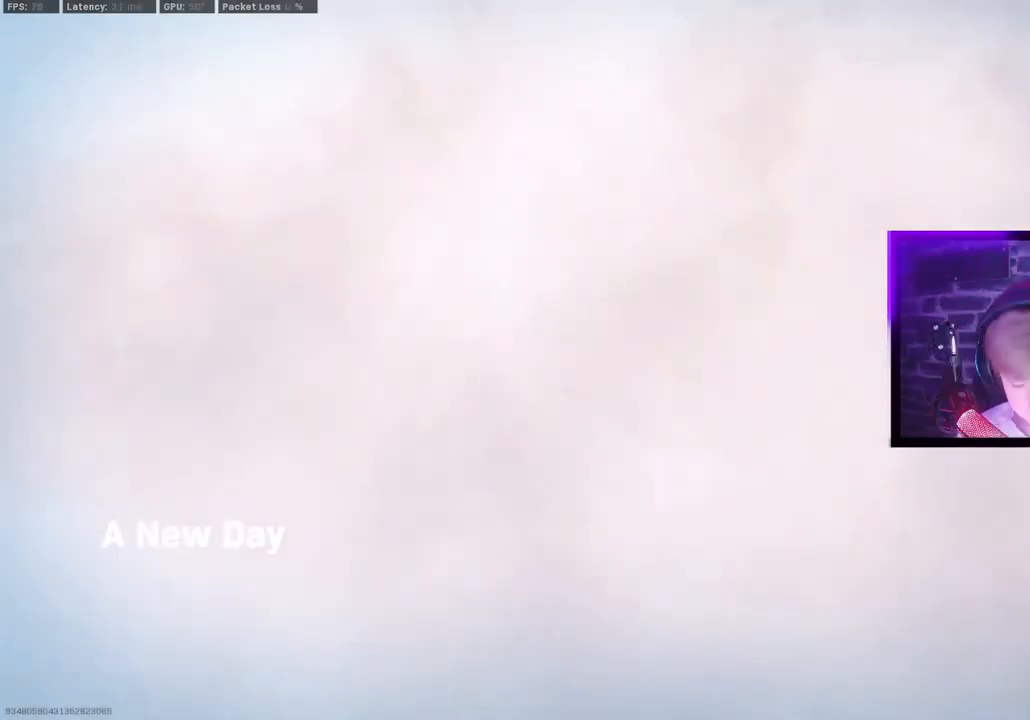
{"buttons": [], "left_stick": "center", "right_stick": "center", "events": [[400, "R1", "up"]]}
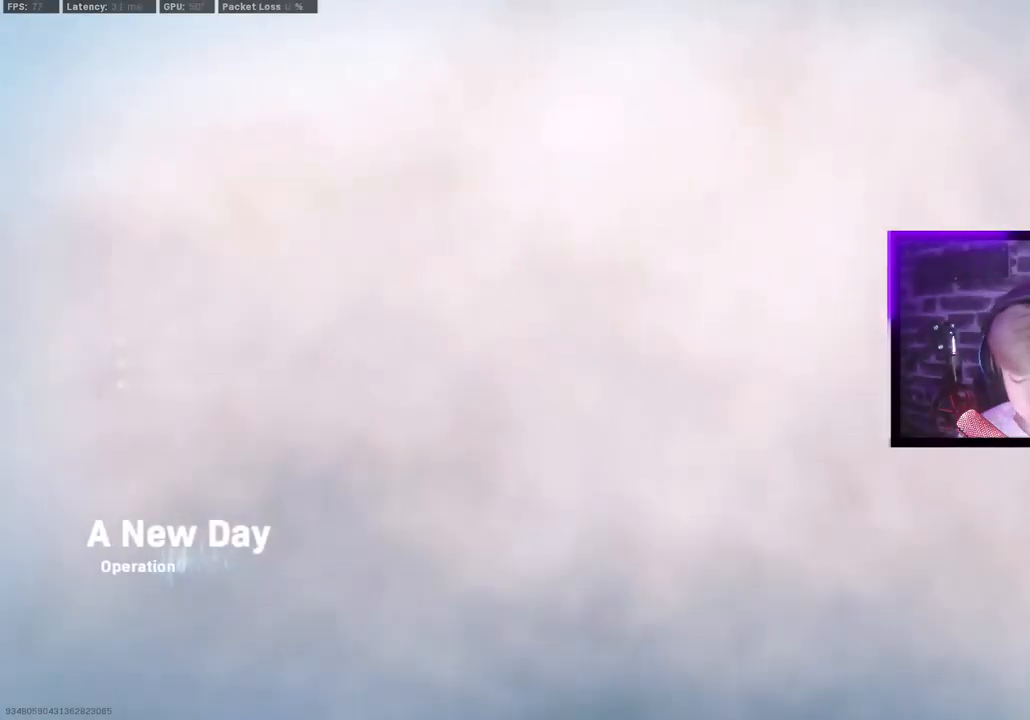
{"buttons": [], "left_stick": "center", "right_stick": "center", "events": []}
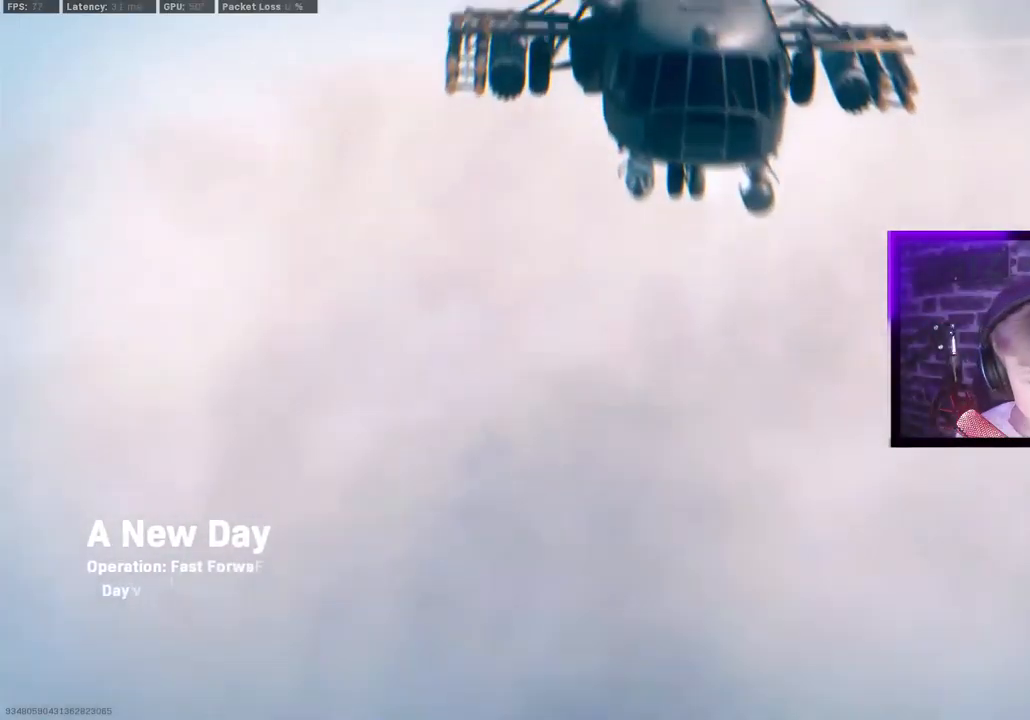
{"buttons": [], "left_stick": "center", "right_stick": "center", "events": []}
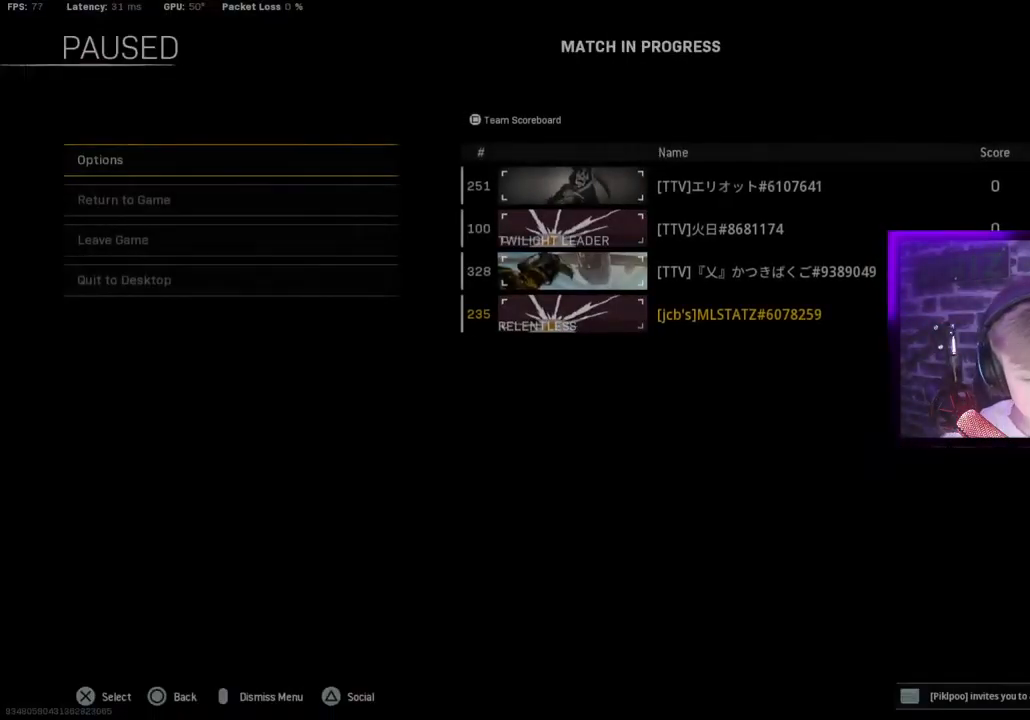
{"buttons": [], "left_stick": "center", "right_stick": "center", "events": []}
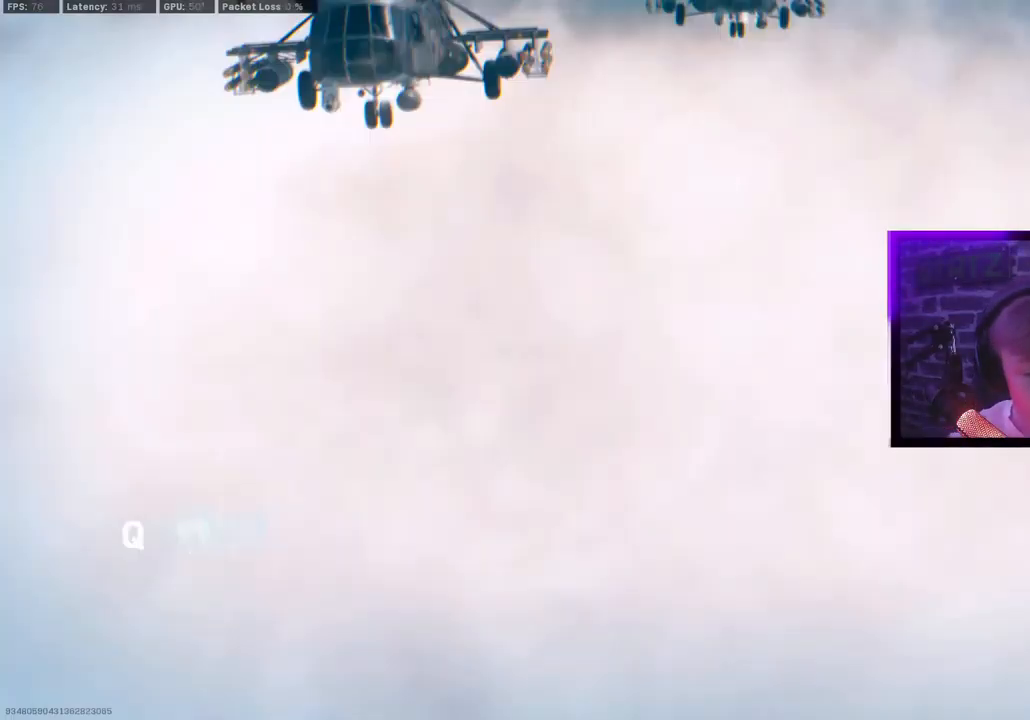
{"buttons": [], "left_stick": "center", "right_stick": "center", "events": []}
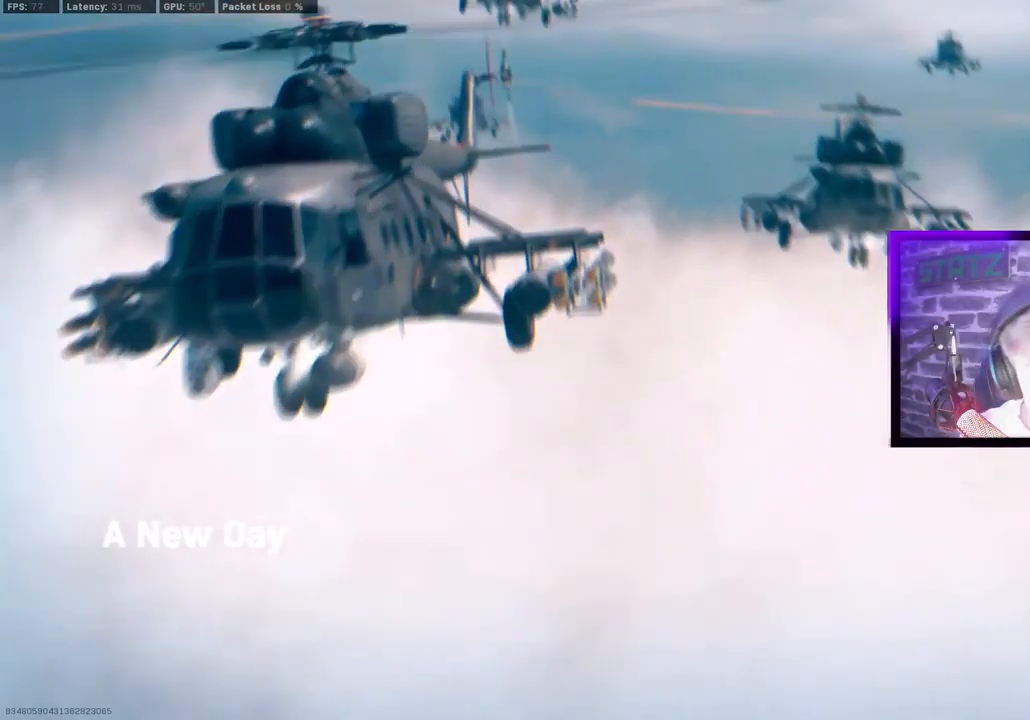
{"buttons": [], "left_stick": "center", "right_stick": "center", "events": []}
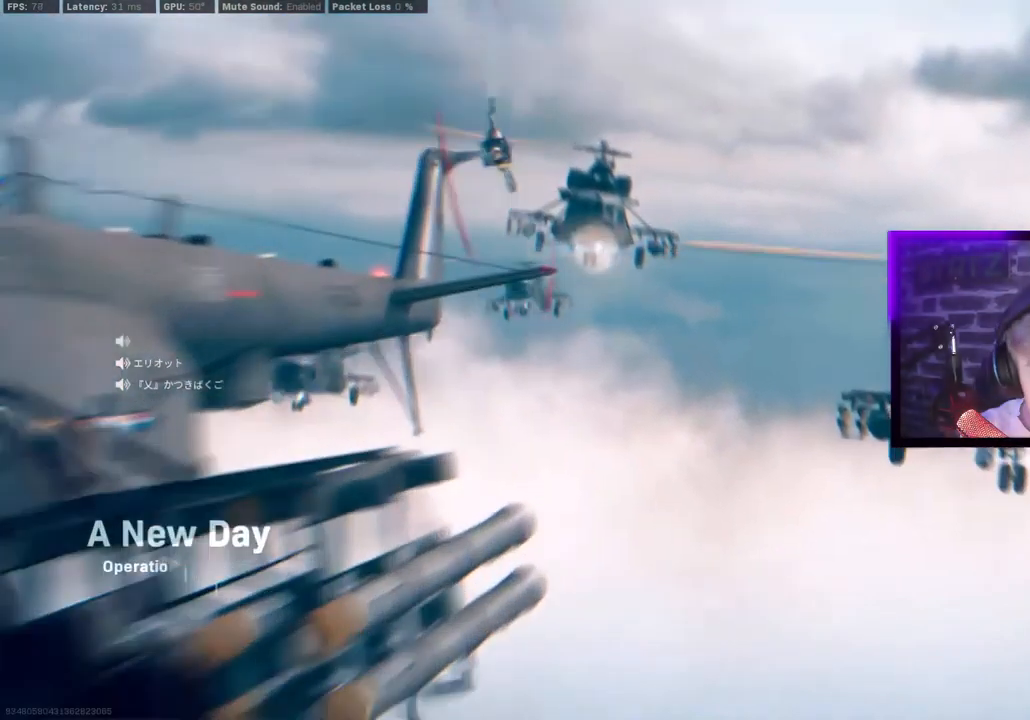
{"buttons": [], "left_stick": "center", "right_stick": "center", "events": []}
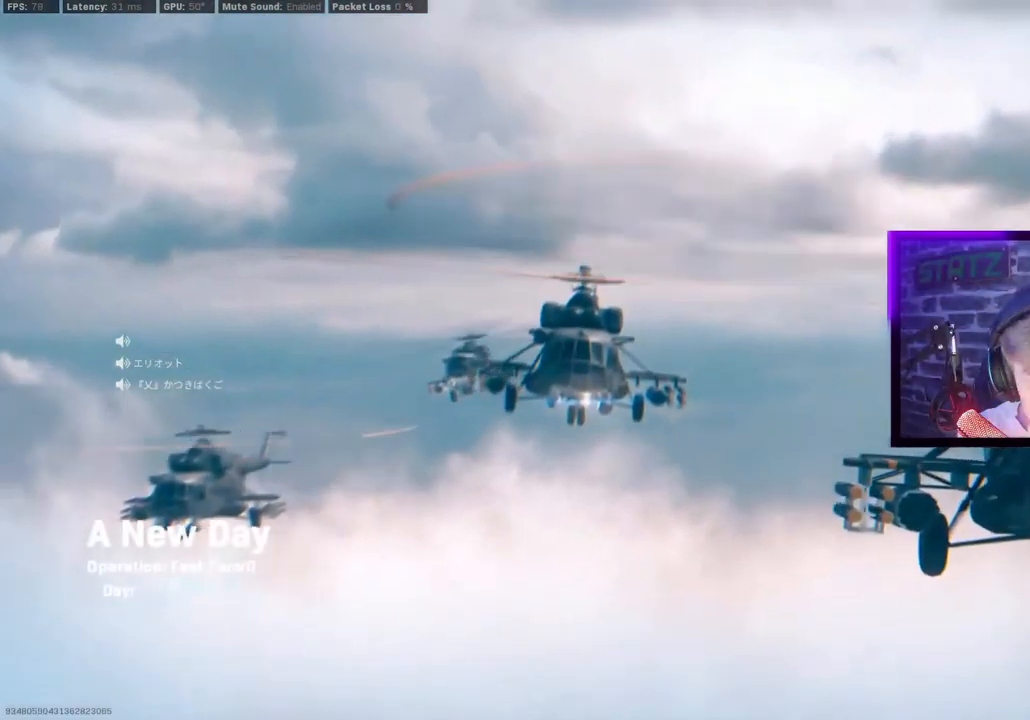
{"buttons": [], "left_stick": "center", "right_stick": "center", "events": []}
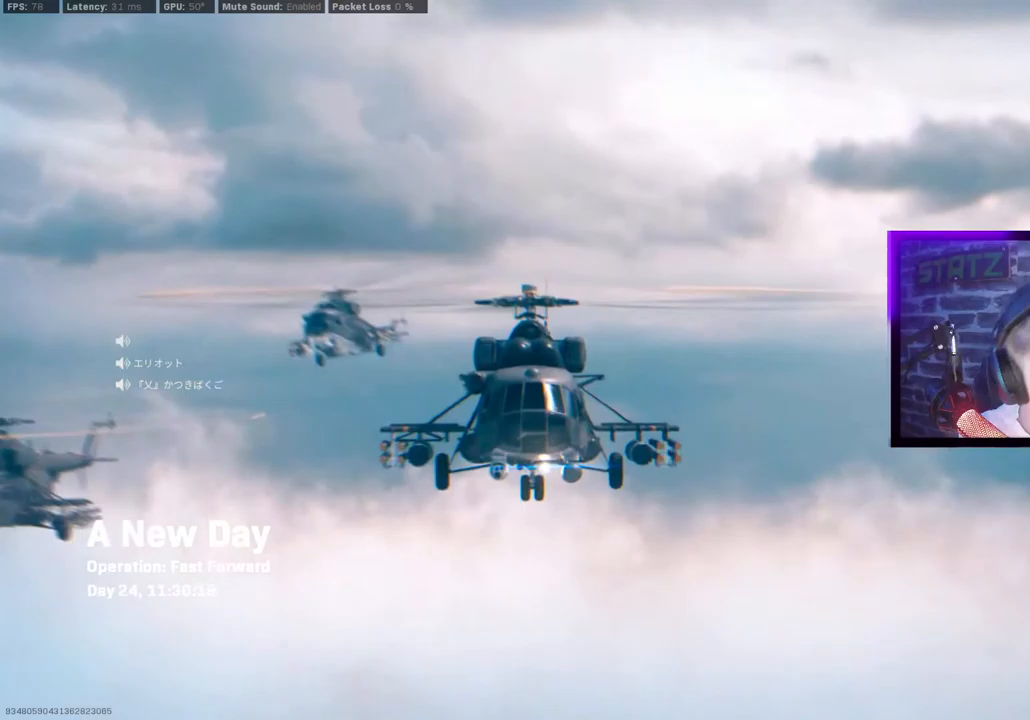
{"buttons": [], "left_stick": "center", "right_stick": "center", "events": []}
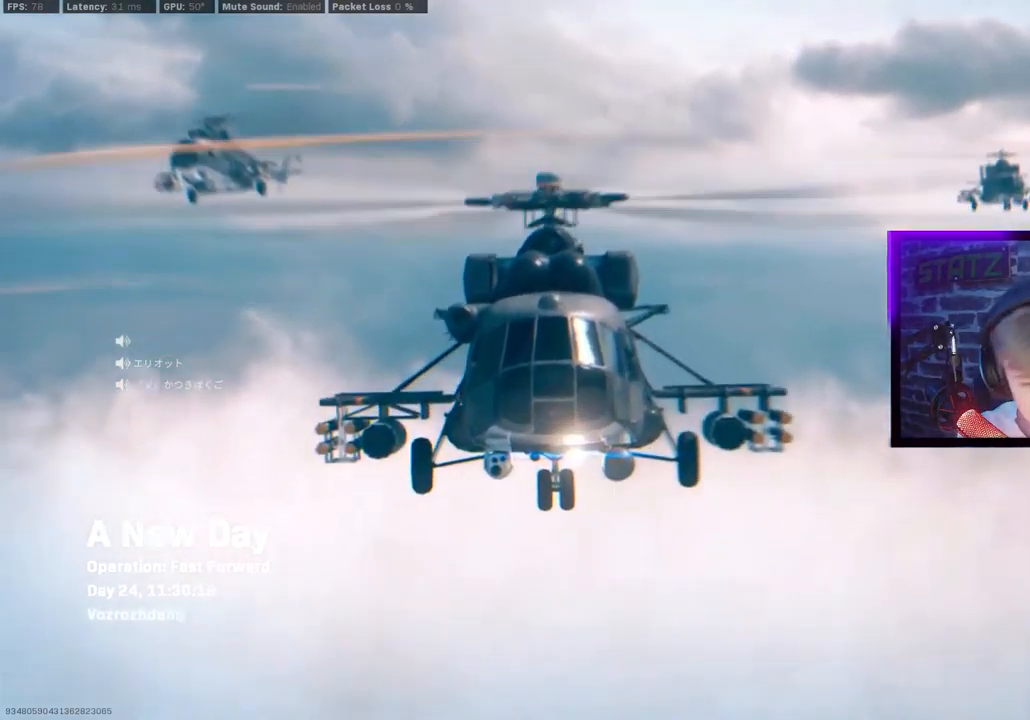
{"buttons": [], "left_stick": "center", "right_stick": "center", "events": []}
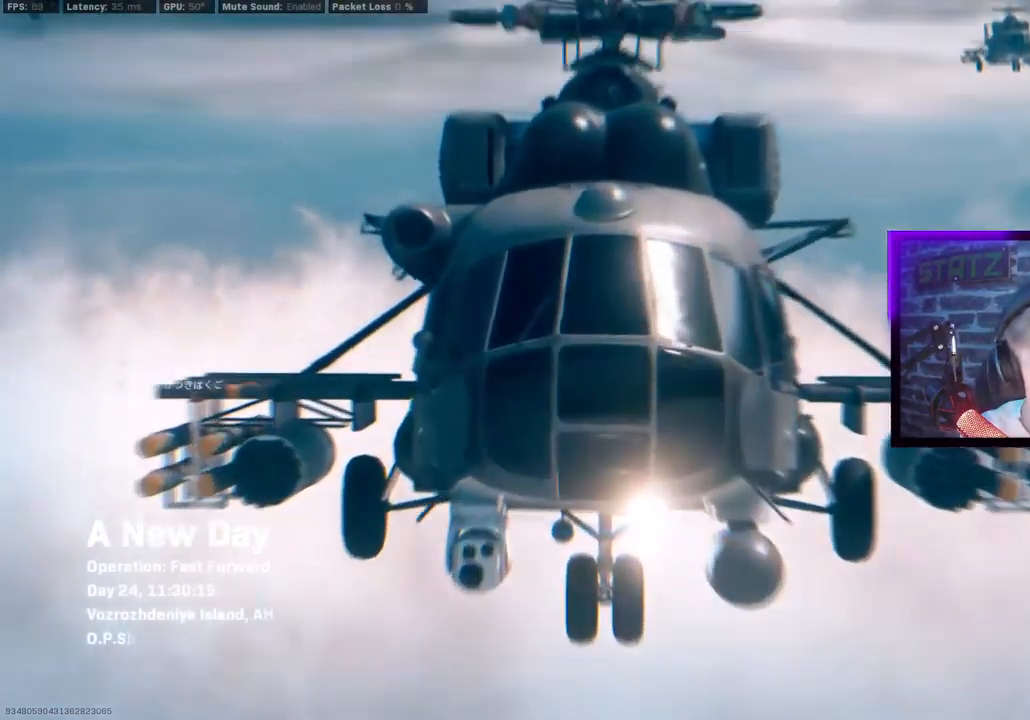
{"buttons": [], "left_stick": "center", "right_stick": "center", "events": [[300, "L1", "down"], [367, "L1", "up"]]}
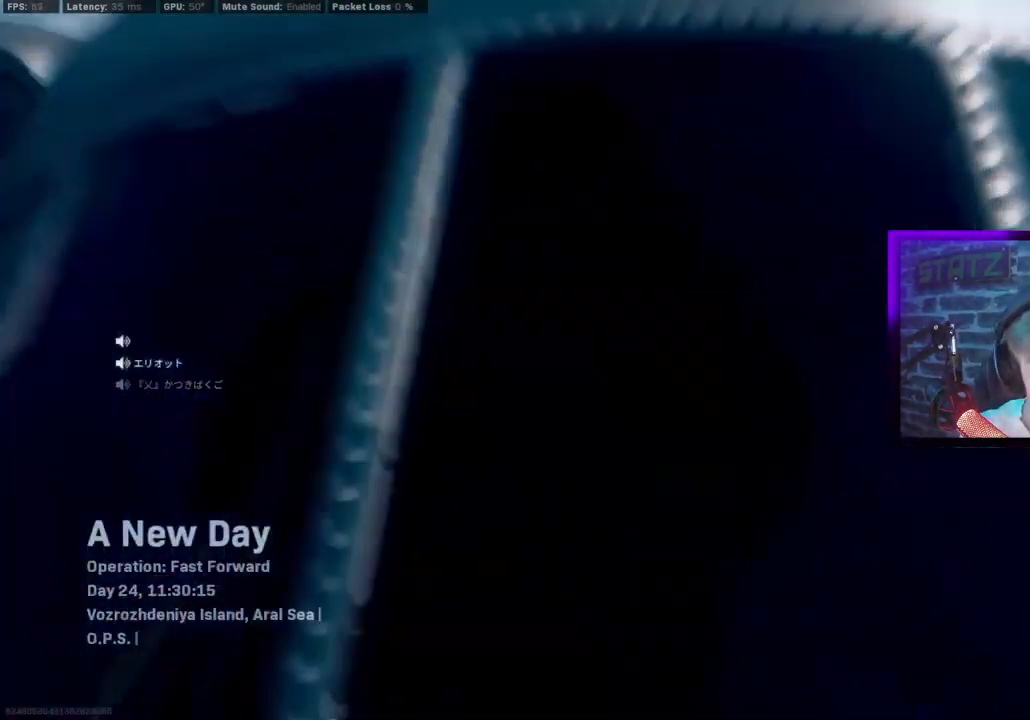
{"buttons": [], "left_stick": "center", "right_stick": "center", "events": []}
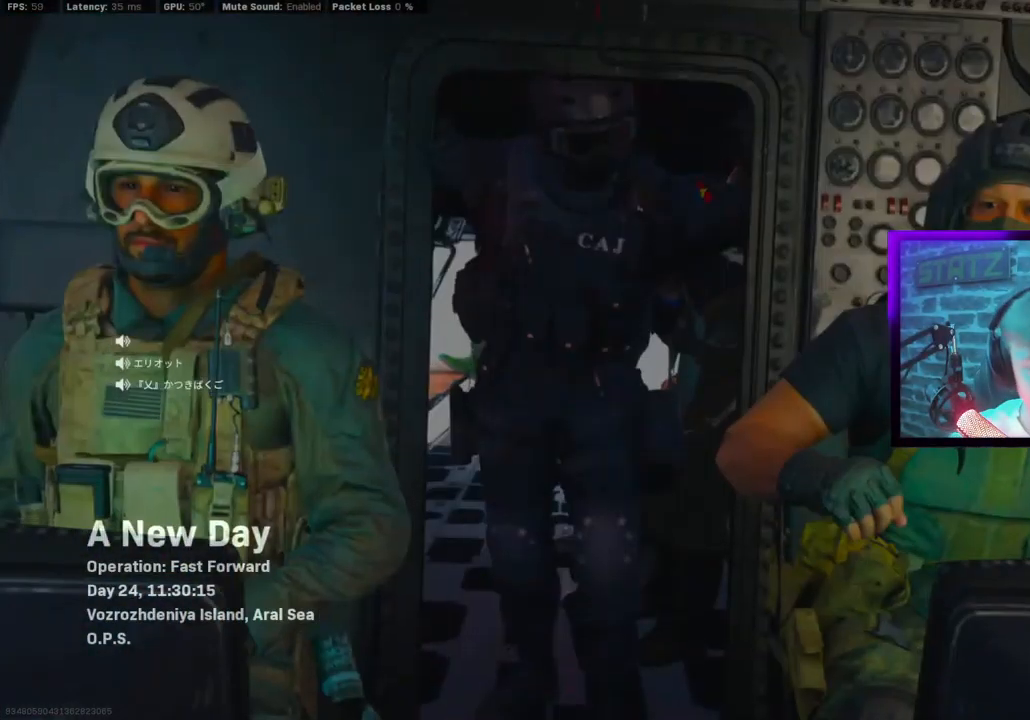
{"buttons": [], "left_stick": "center", "right_stick": "center", "events": []}
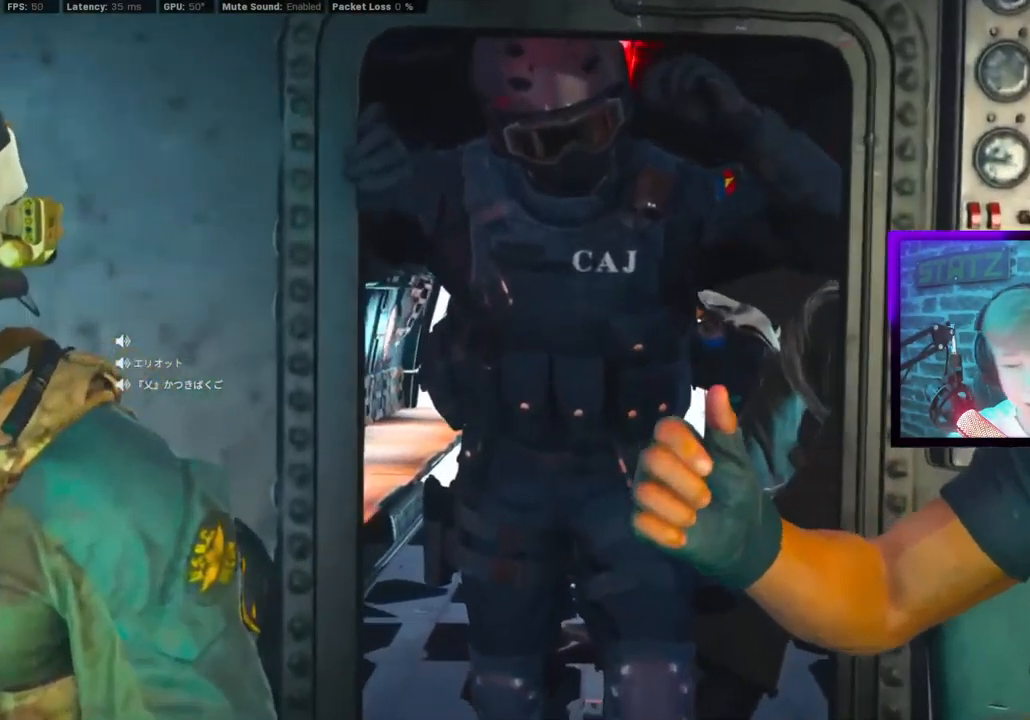
{"buttons": [], "left_stick": "center", "right_stick": "center", "events": []}
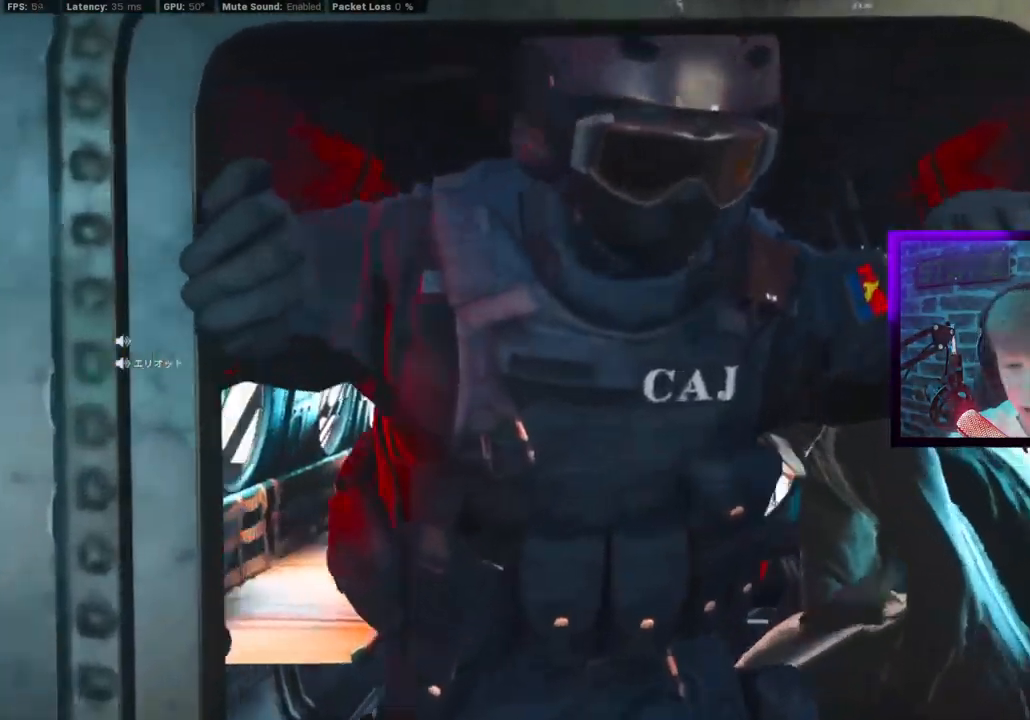
{"buttons": [], "left_stick": "center", "right_stick": "center", "events": []}
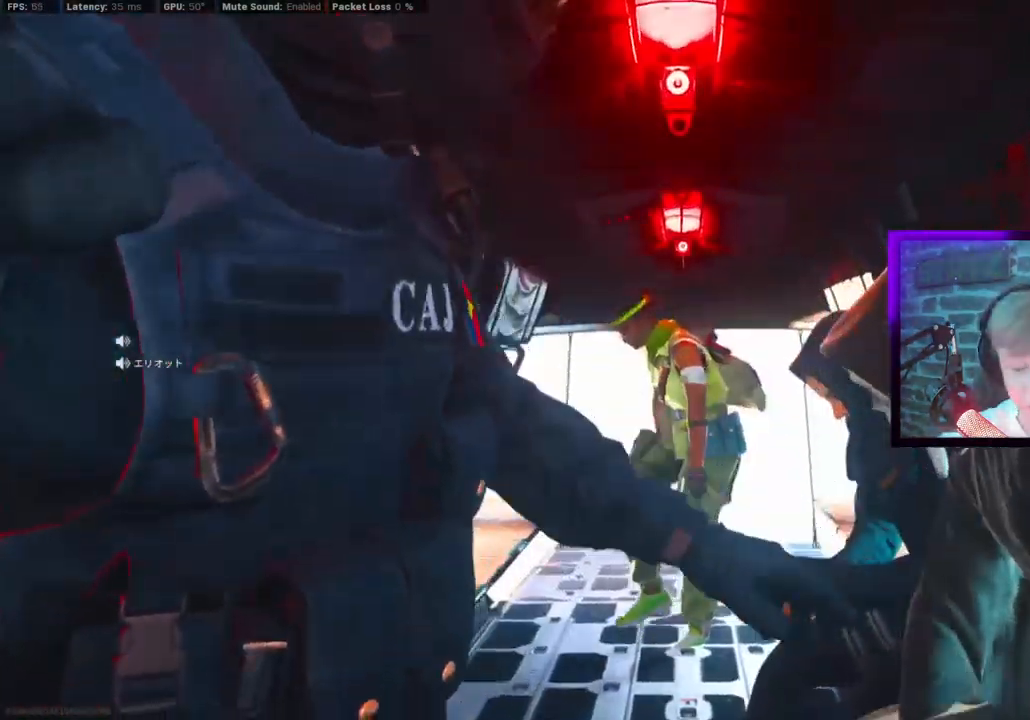
{"buttons": [], "left_stick": "center", "right_stick": "center", "events": []}
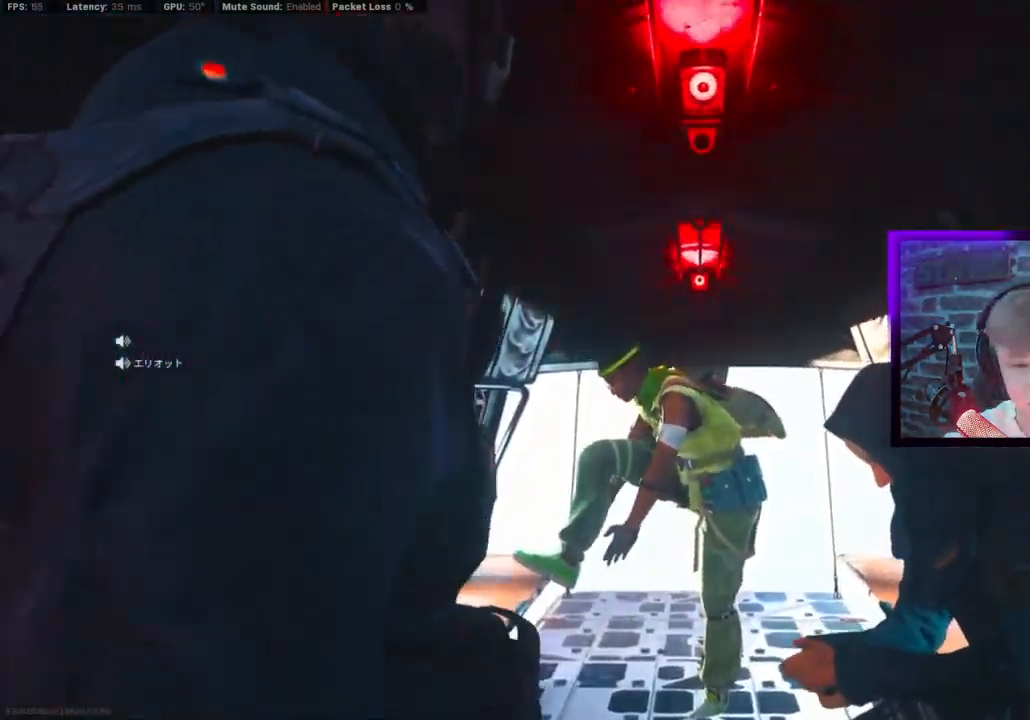
{"buttons": [], "left_stick": "center", "right_stick": "center", "events": []}
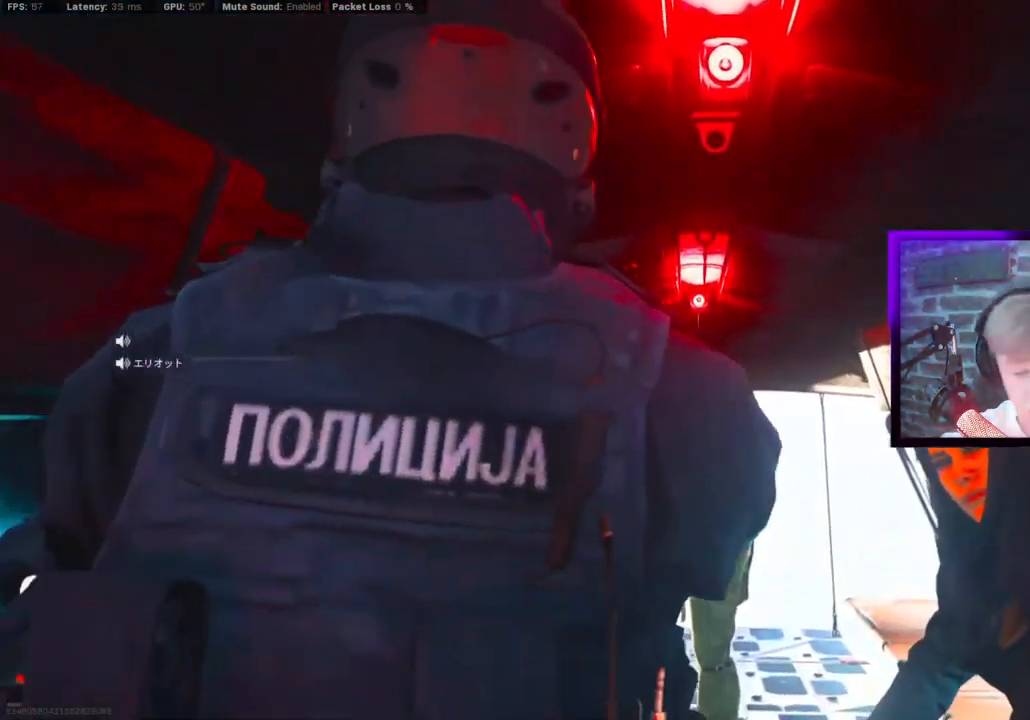
{"buttons": [], "left_stick": "center", "right_stick": "center", "events": []}
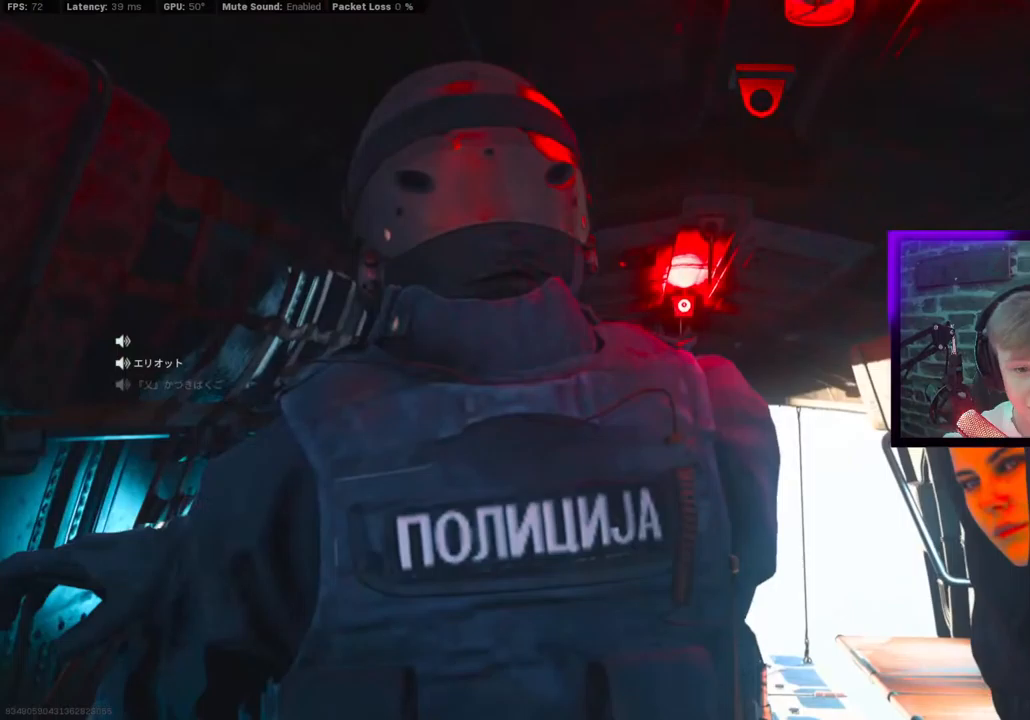
{"buttons": [], "left_stick": "center", "right_stick": "center", "events": []}
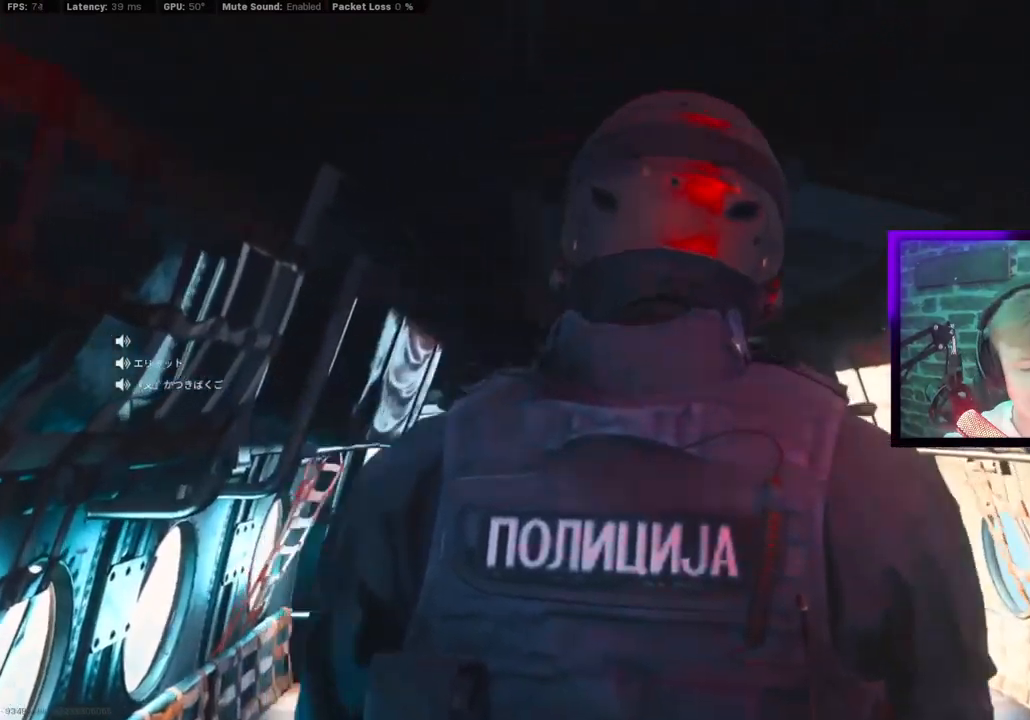
{"buttons": [], "left_stick": "center", "right_stick": "center", "events": []}
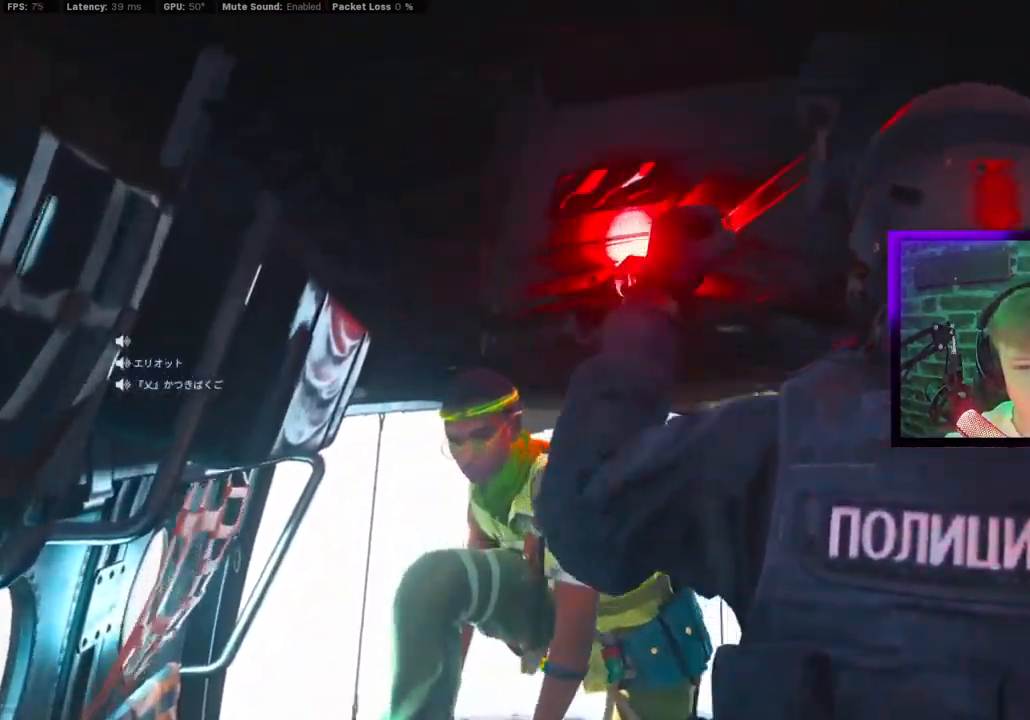
{"buttons": [], "left_stick": "center", "right_stick": "center", "events": [[117, "L1", "down"], [317, "L1", "up"]]}